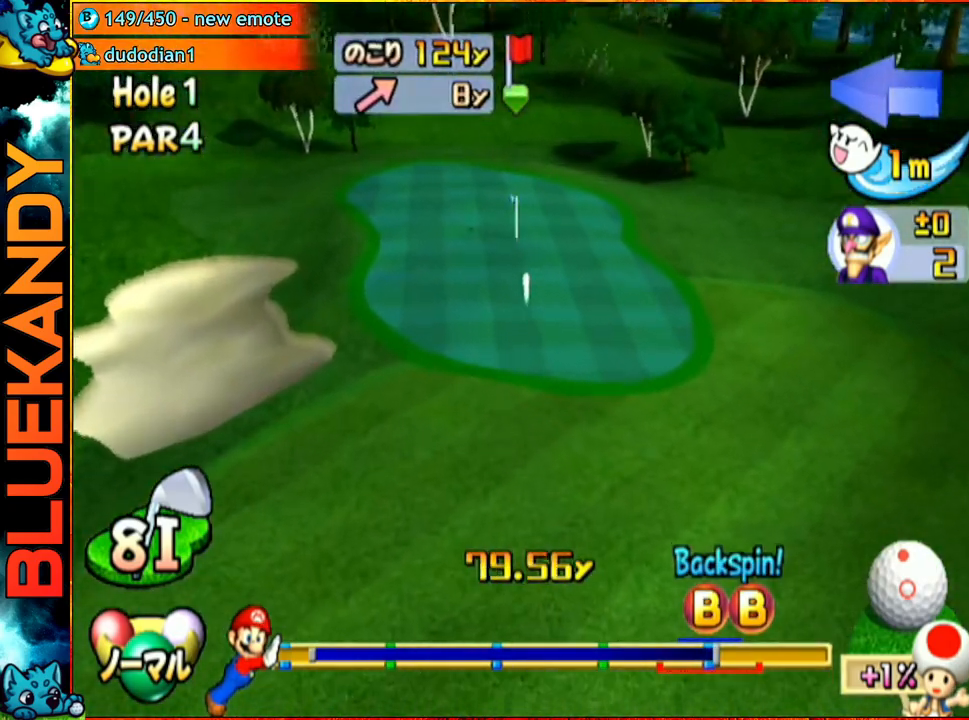
Gameplay with a controller (Nintendo layout); each line is a JSON object with the inputs held at the frame after it. "events" lists button and stick changes between this image and that frame as [ms after this image, input, new state], when the widget could be followed in between. Not read: L3 R3 START.
{"buttons": [], "left_stick": "left", "right_stick": "center", "events": []}
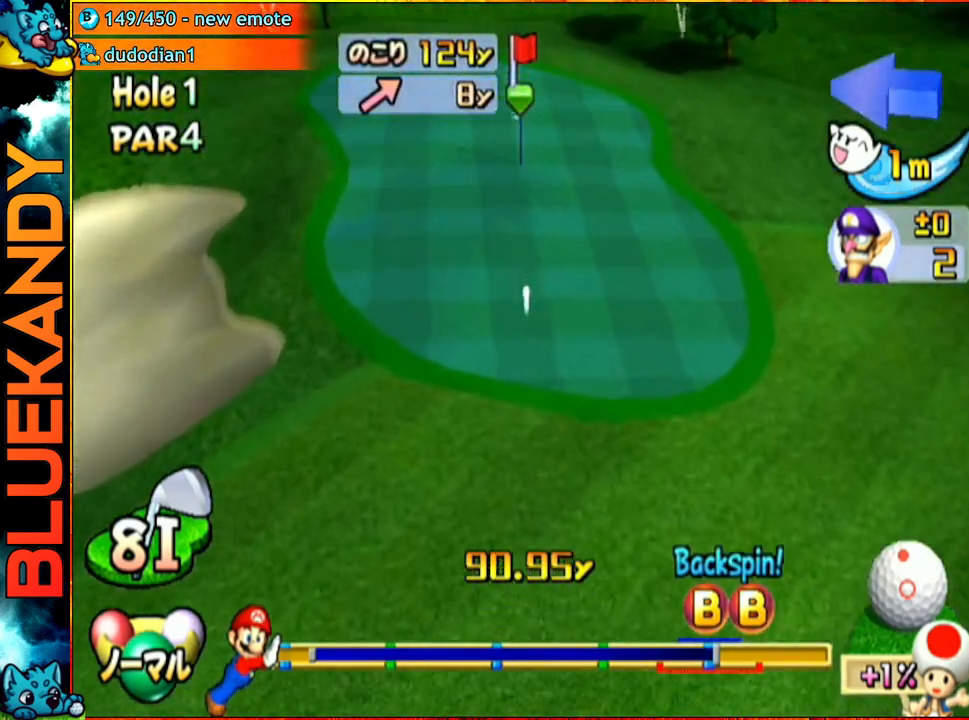
{"buttons": [], "left_stick": "center", "right_stick": "center", "events": [[283, "left_stick", "center"]]}
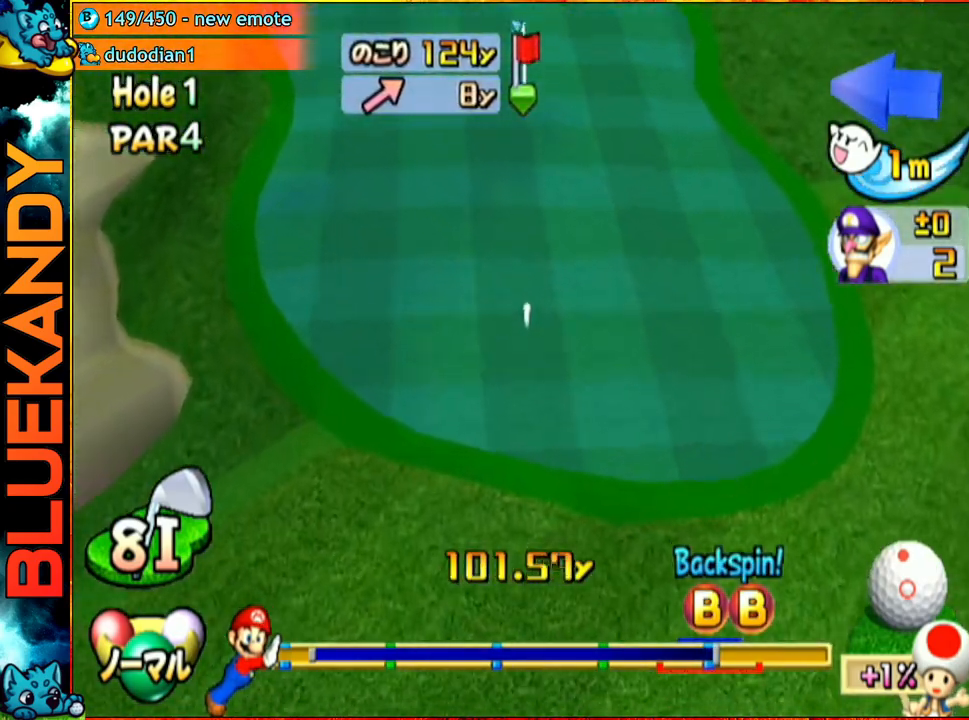
{"buttons": ["A"], "left_stick": "center", "right_stick": "center", "events": [[467, "A", "down"]]}
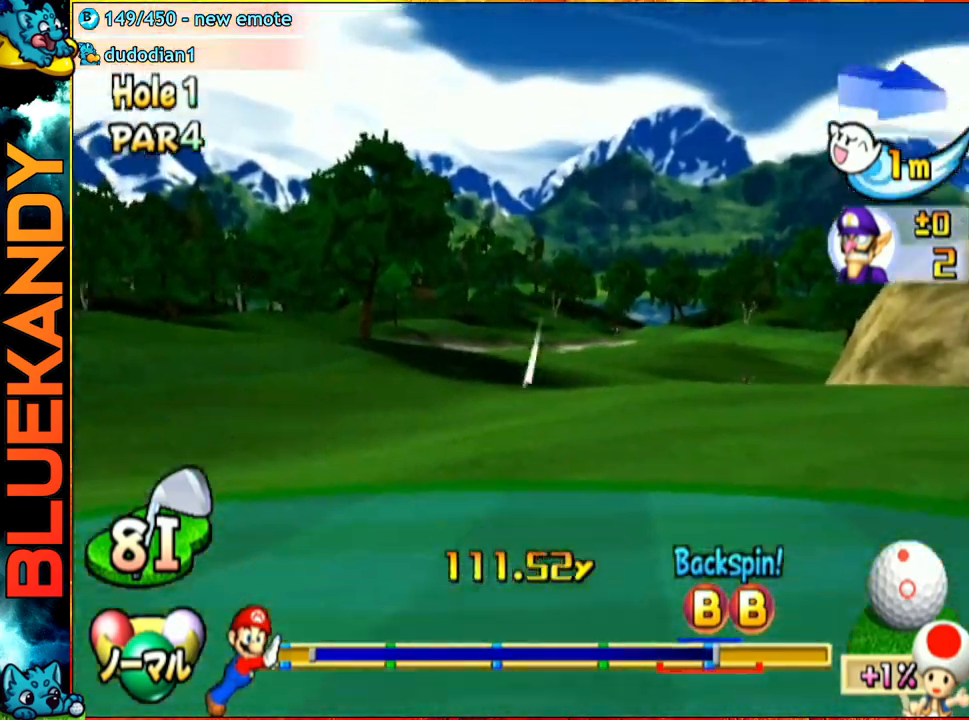
{"buttons": ["A"], "left_stick": "left", "right_stick": "center", "events": [[367, "left_stick", "left"]]}
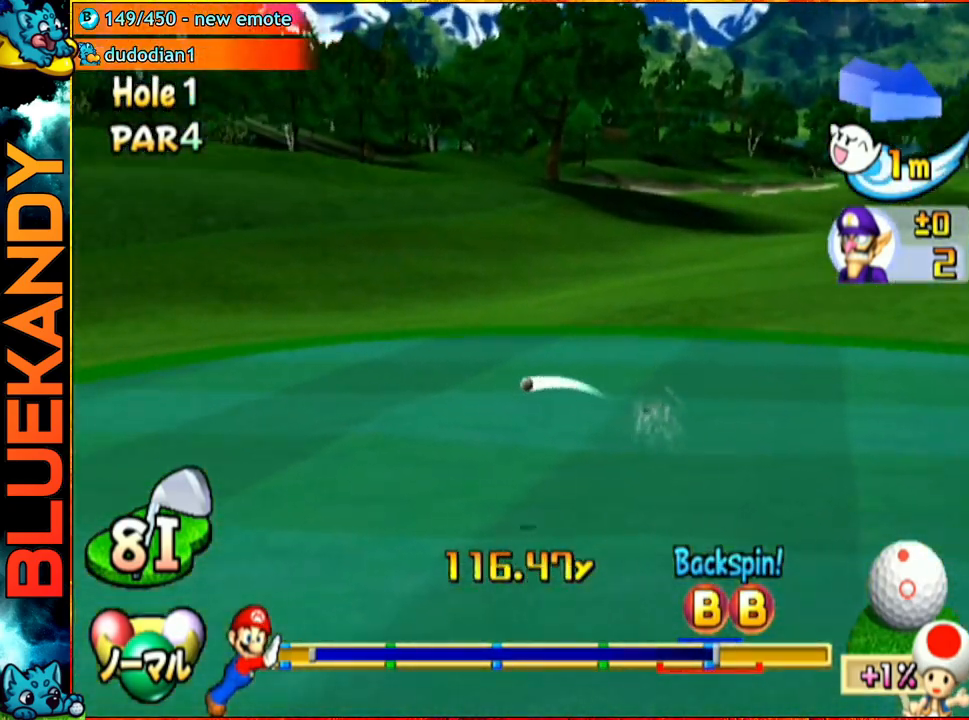
{"buttons": ["A"], "left_stick": "center", "right_stick": "center", "events": [[450, "left_stick", "center"]]}
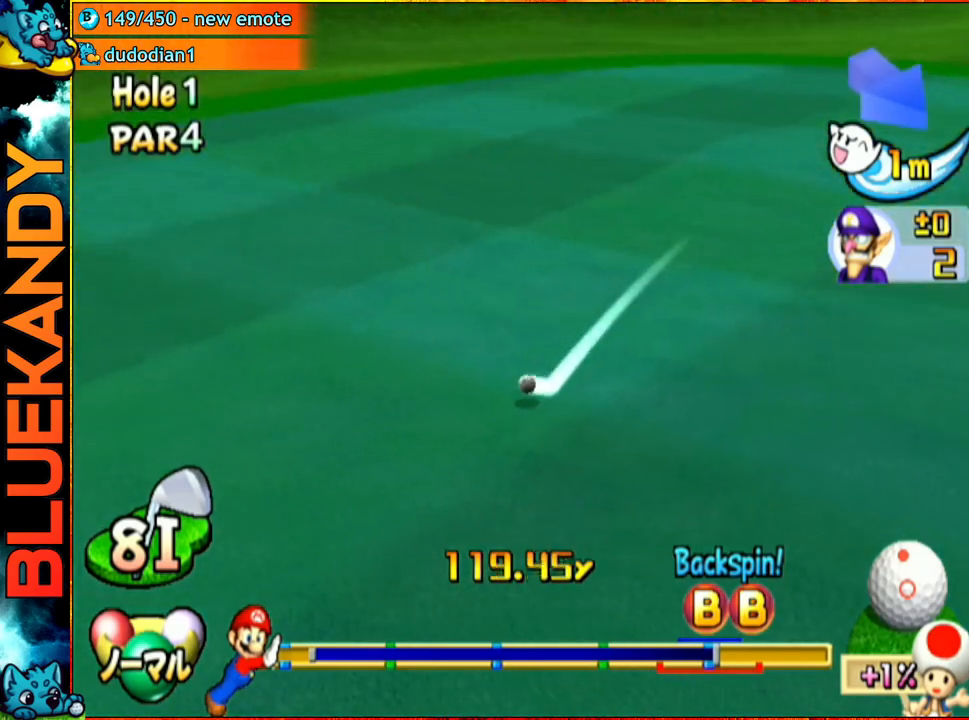
{"buttons": ["A"], "left_stick": "center", "right_stick": "center", "events": []}
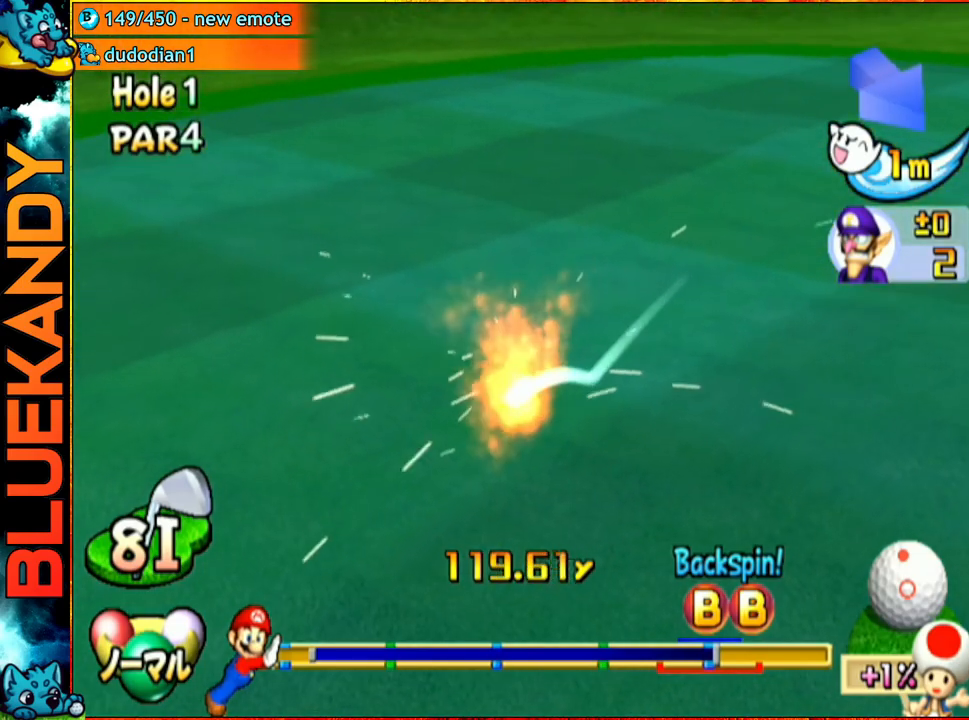
{"buttons": ["A"], "left_stick": "center", "right_stick": "center", "events": []}
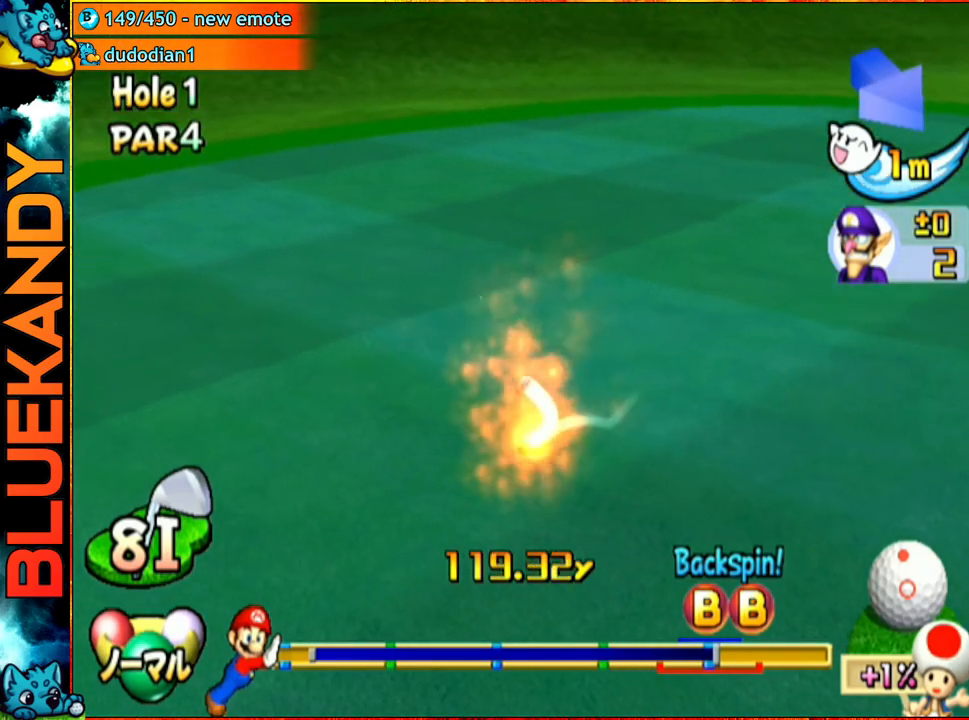
{"buttons": ["A"], "left_stick": "center", "right_stick": "center", "events": []}
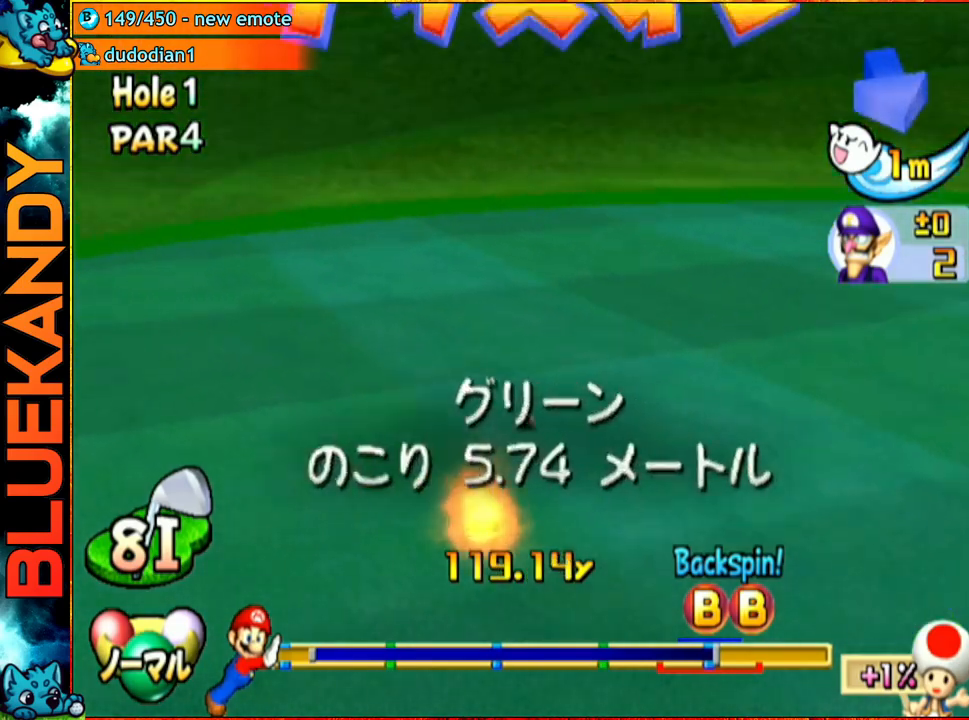
{"buttons": [], "left_stick": "center", "right_stick": "center", "events": [[300, "A", "up"]]}
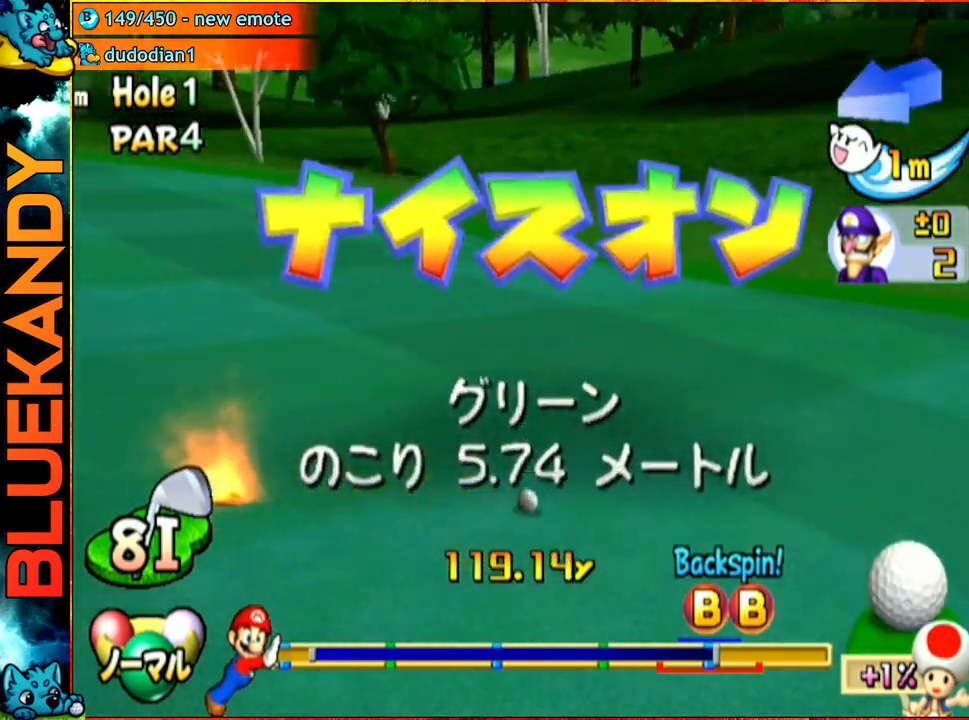
{"buttons": [], "left_stick": "center", "right_stick": "center", "events": []}
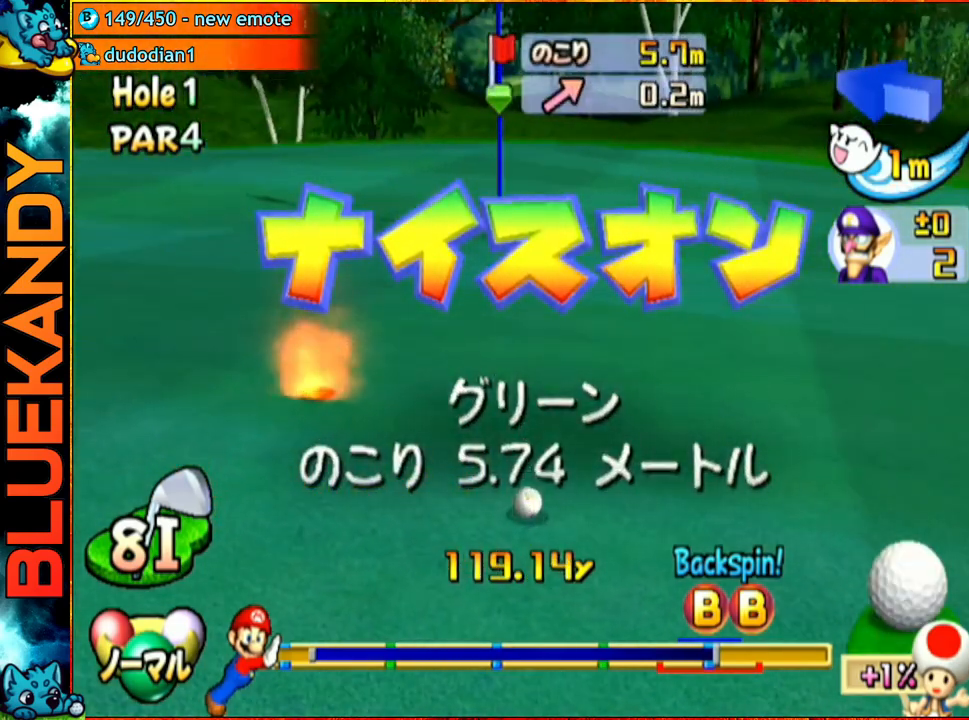
{"buttons": [], "left_stick": "center", "right_stick": "center", "events": []}
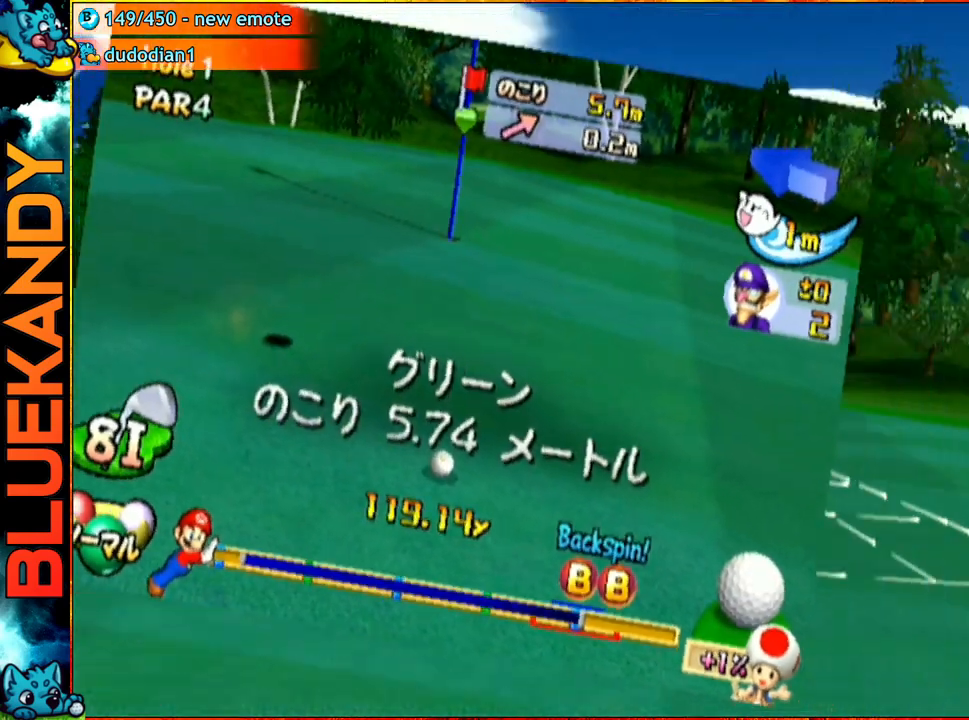
{"buttons": [], "left_stick": "left", "right_stick": "center", "events": [[300, "left_stick", "left"]]}
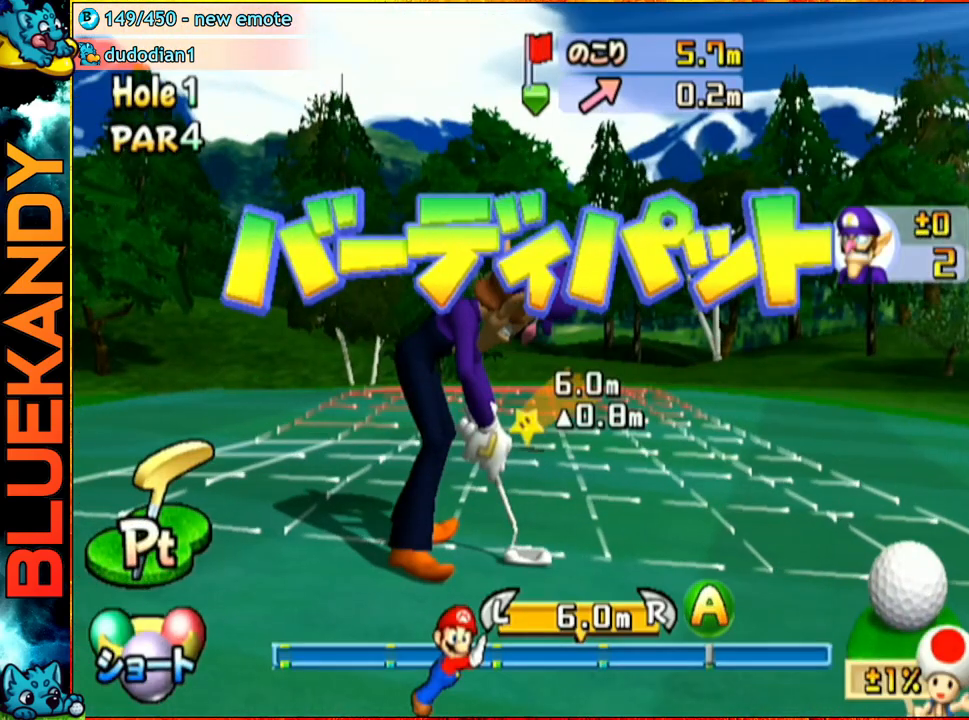
{"buttons": [], "left_stick": "center", "right_stick": "center", "events": [[133, "A", "down"], [133, "left_stick", "center"], [267, "A", "up"]]}
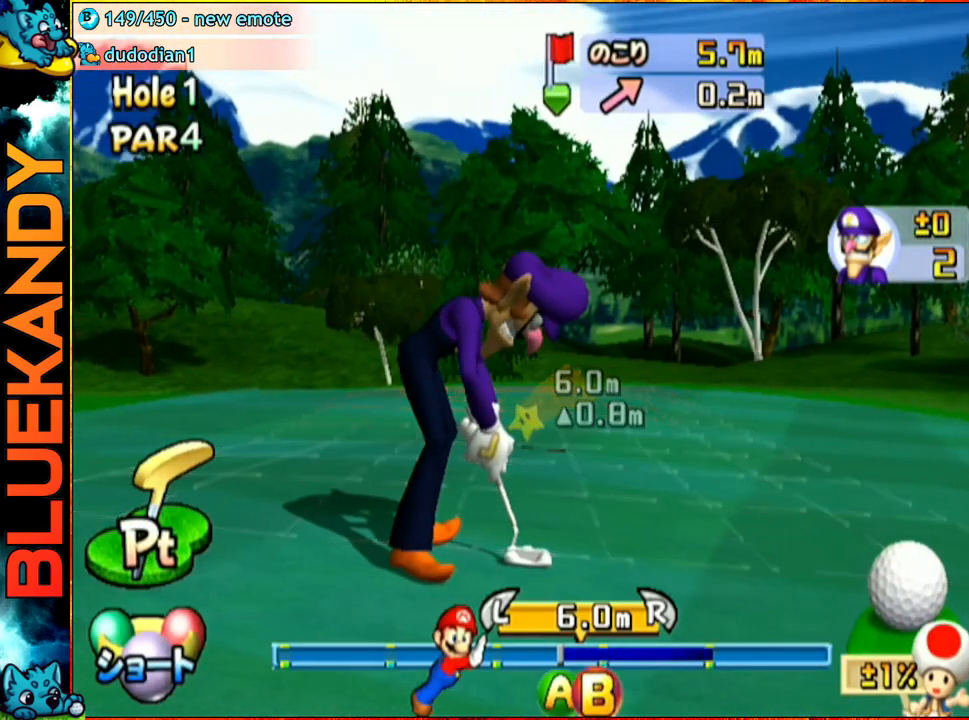
{"buttons": ["A"], "left_stick": "center", "right_stick": "center", "events": [[17, "A", "down"]]}
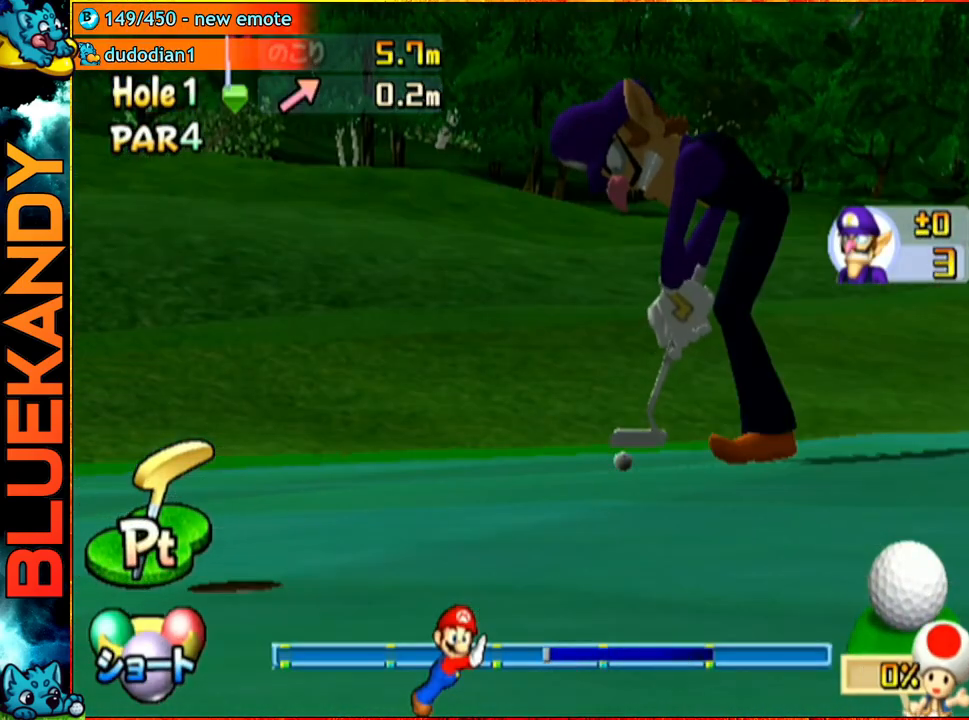
{"buttons": ["A"], "left_stick": "center", "right_stick": "center", "events": []}
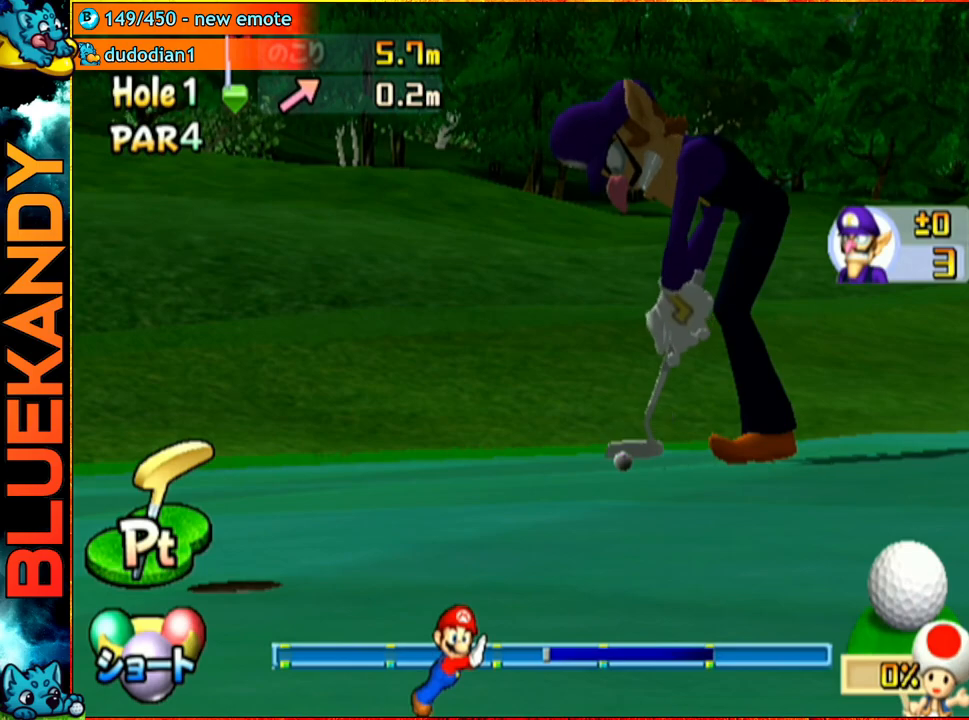
{"buttons": ["A"], "left_stick": "center", "right_stick": "center", "events": []}
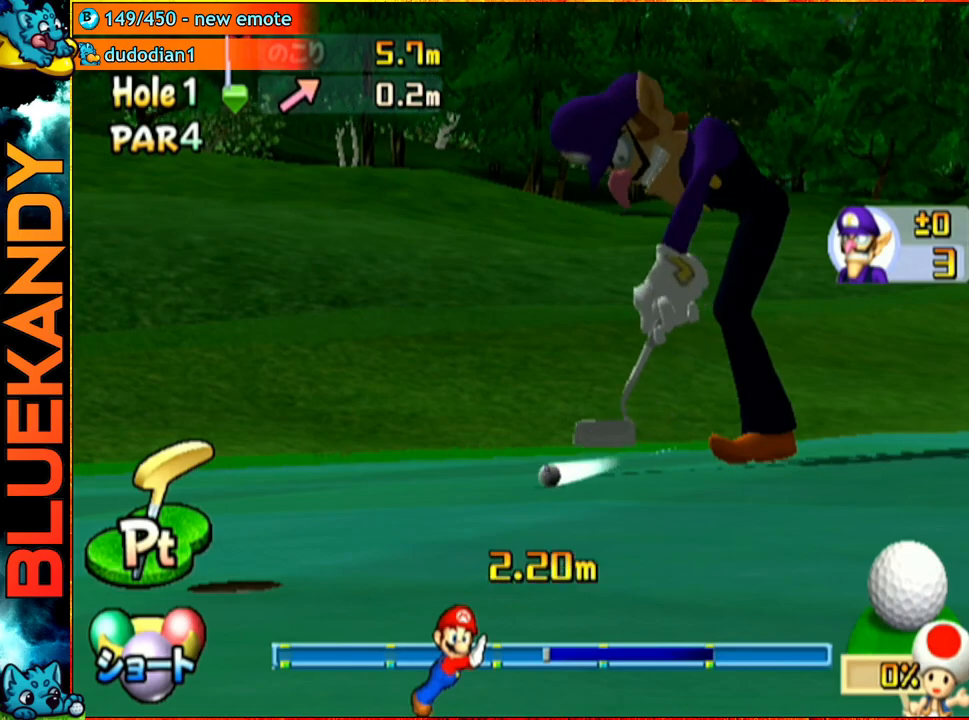
{"buttons": ["A"], "left_stick": "center", "right_stick": "center", "events": []}
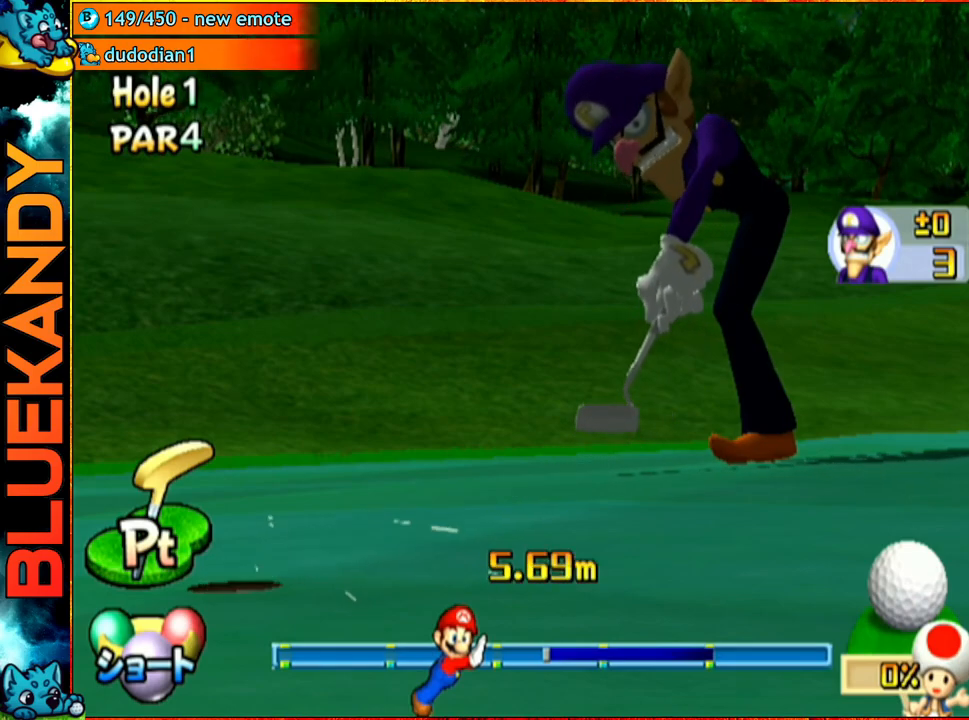
{"buttons": ["A"], "left_stick": "center", "right_stick": "center", "events": []}
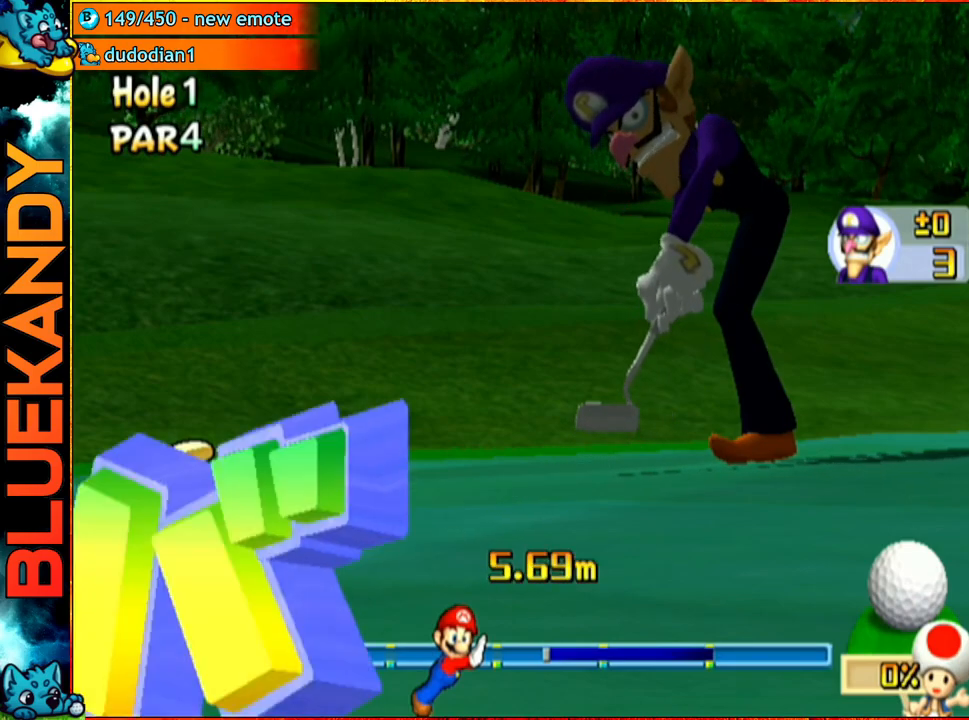
{"buttons": ["A"], "left_stick": "center", "right_stick": "center", "events": []}
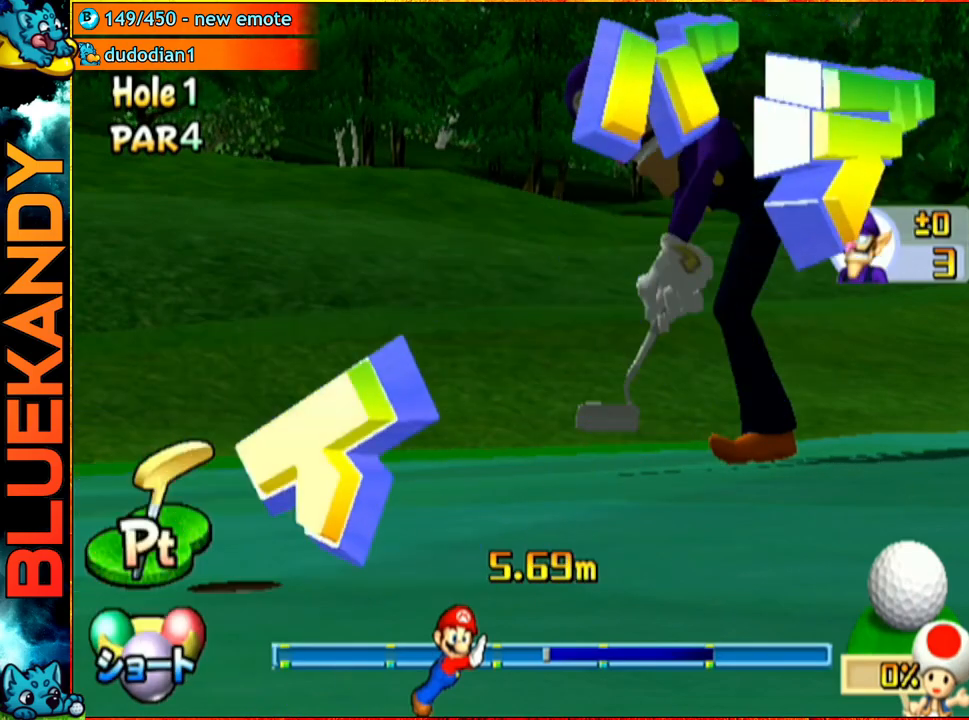
{"buttons": ["A"], "left_stick": "center", "right_stick": "center", "events": []}
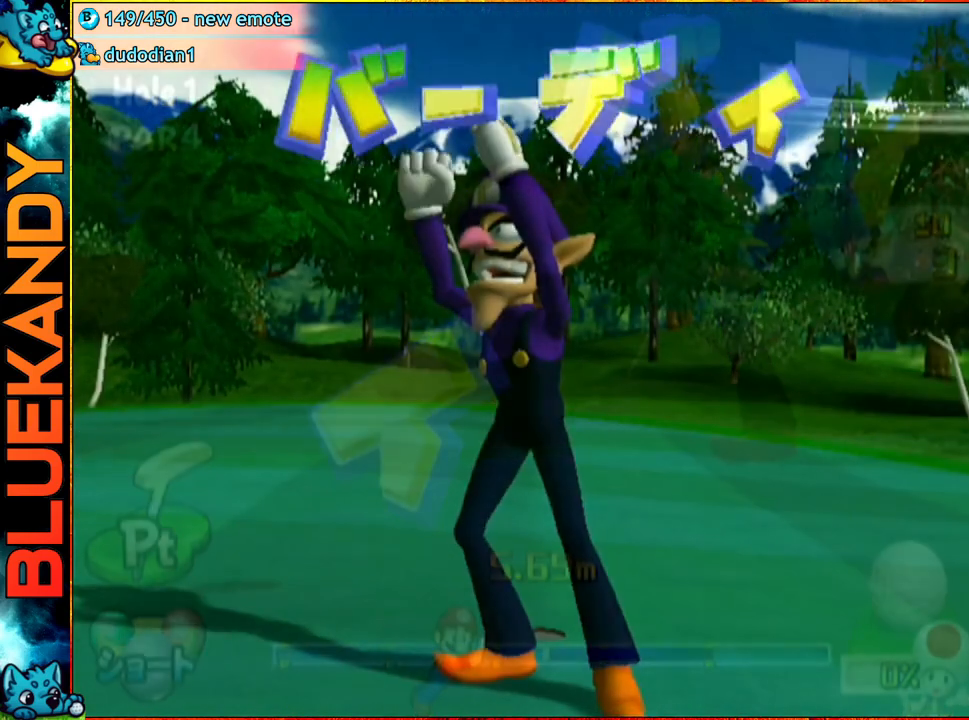
{"buttons": ["A"], "left_stick": "center", "right_stick": "center", "events": []}
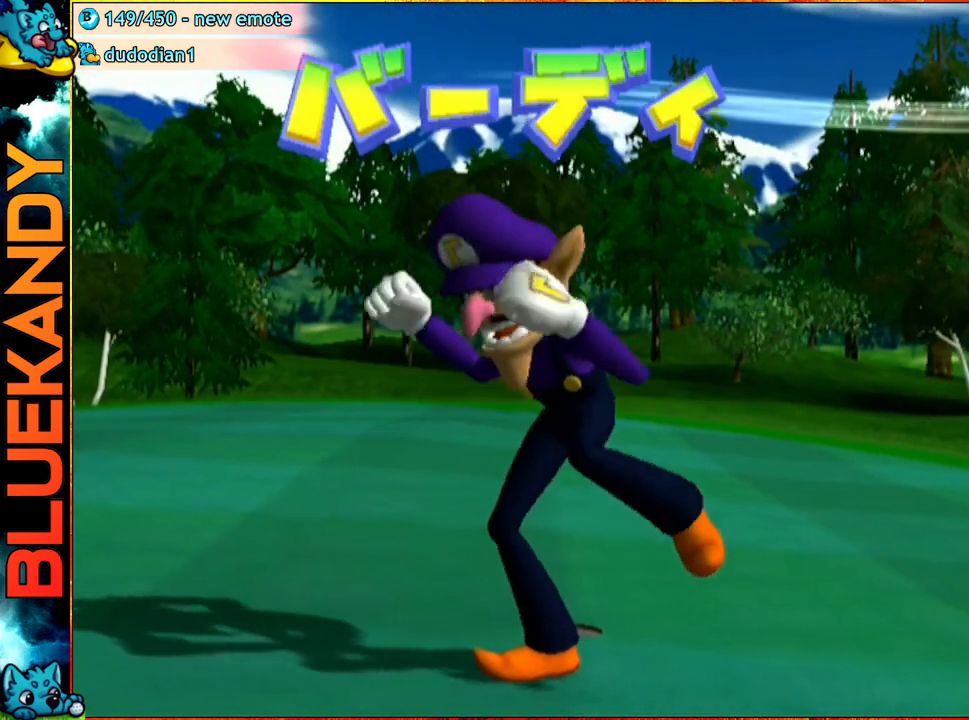
{"buttons": ["A"], "left_stick": "center", "right_stick": "center", "events": []}
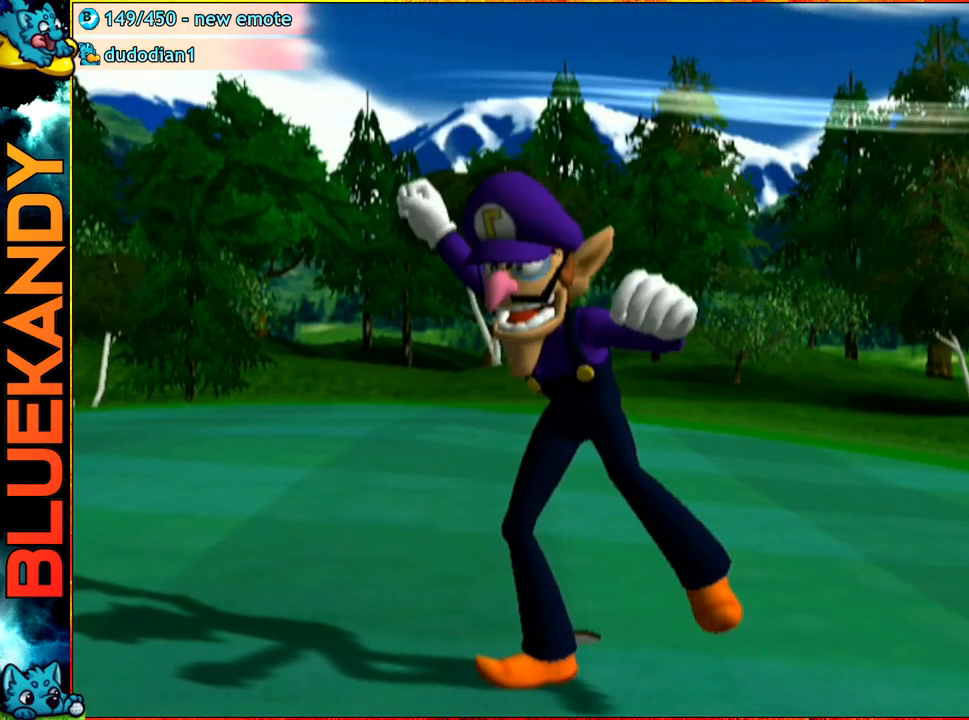
{"buttons": [], "left_stick": "center", "right_stick": "center", "events": [[33, "A", "up"]]}
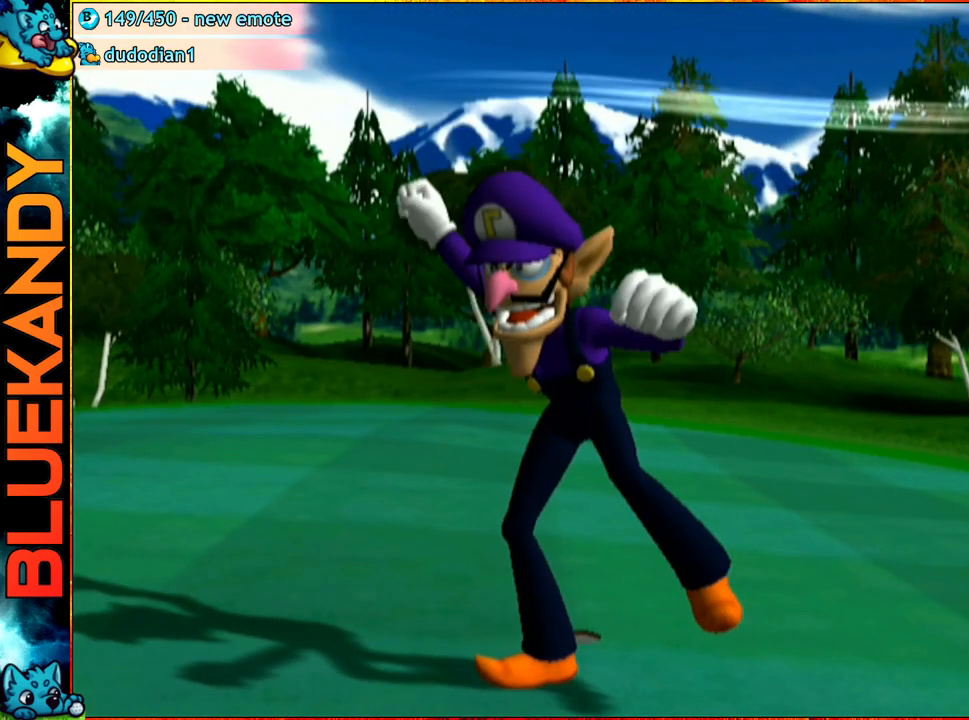
{"buttons": [], "left_stick": "center", "right_stick": "center", "events": []}
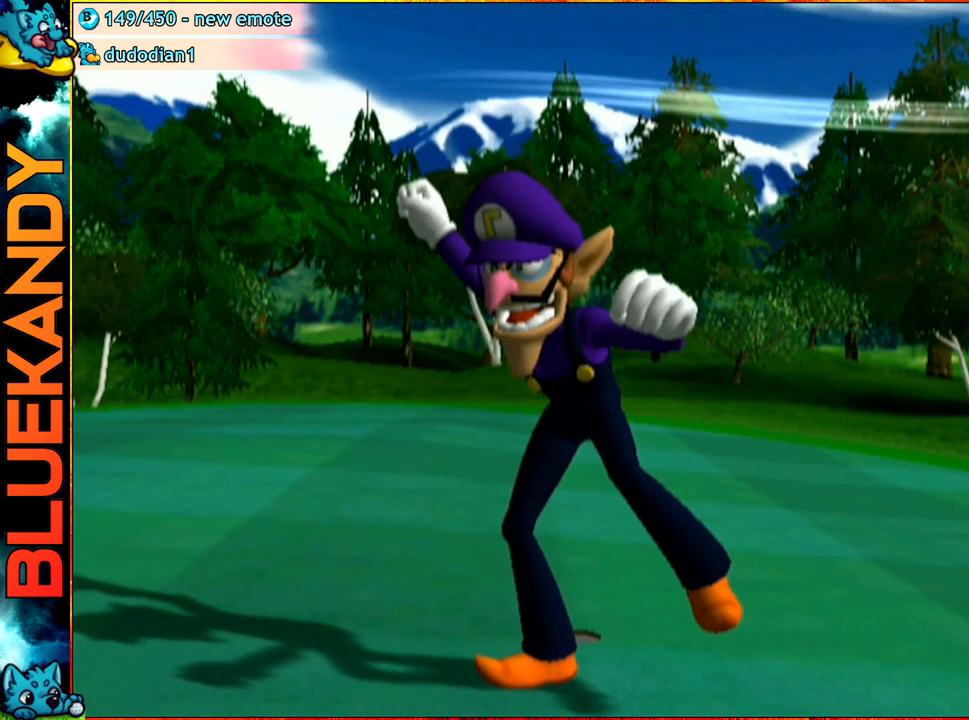
{"buttons": [], "left_stick": "center", "right_stick": "center", "events": []}
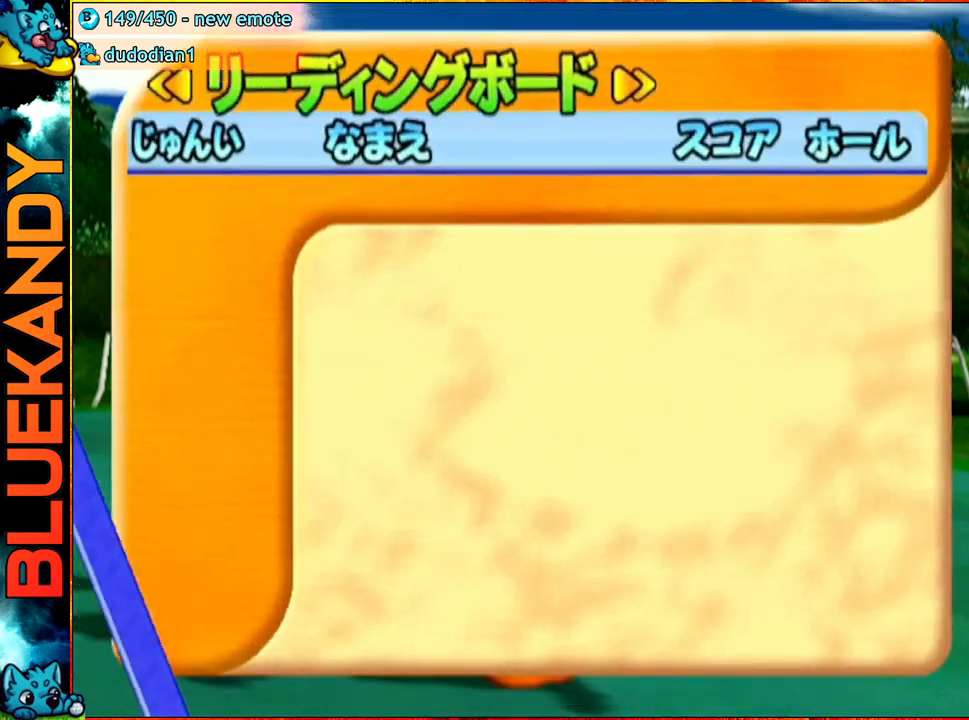
{"buttons": ["B"], "left_stick": "center", "right_stick": "center", "events": [[350, "A", "down"], [400, "B", "down"], [500, "A", "up"]]}
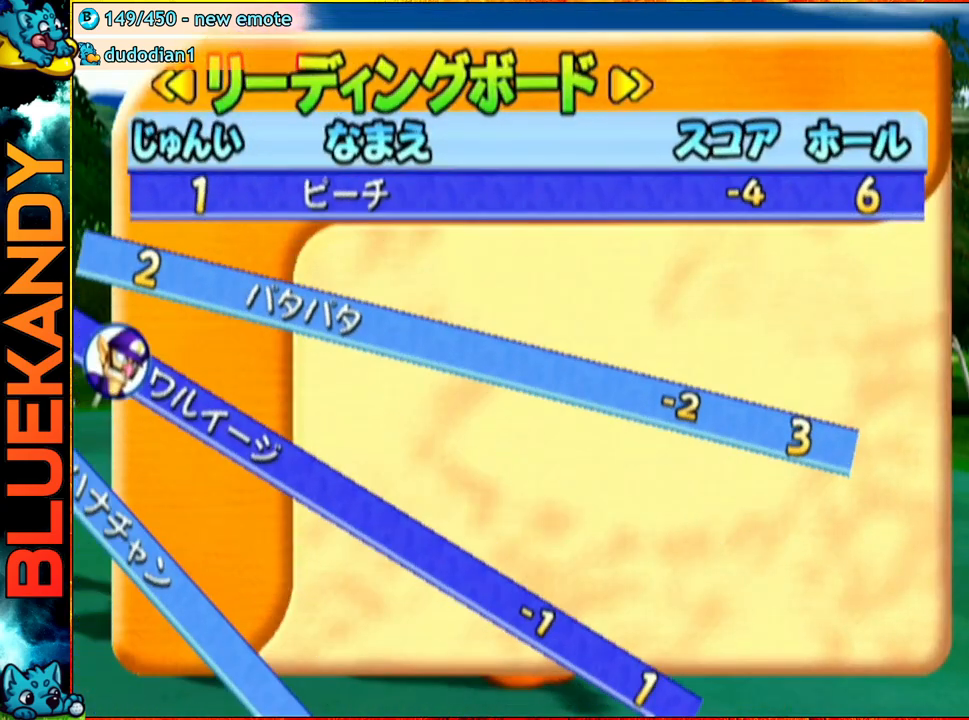
{"buttons": [], "left_stick": "center", "right_stick": "center", "events": [[33, "B", "up"]]}
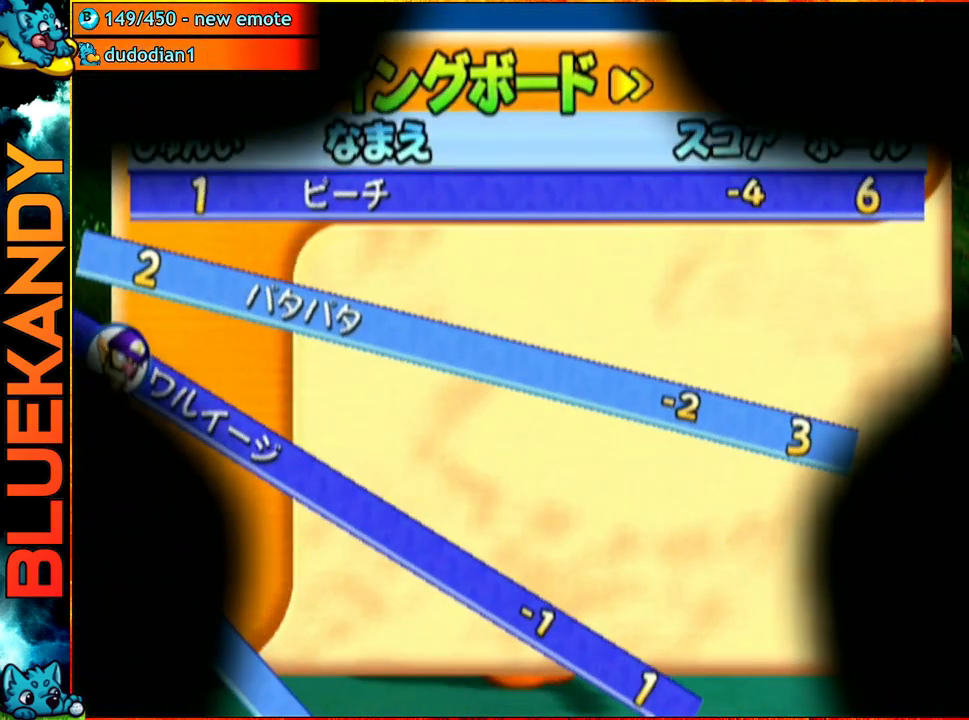
{"buttons": [], "left_stick": "center", "right_stick": "center", "events": []}
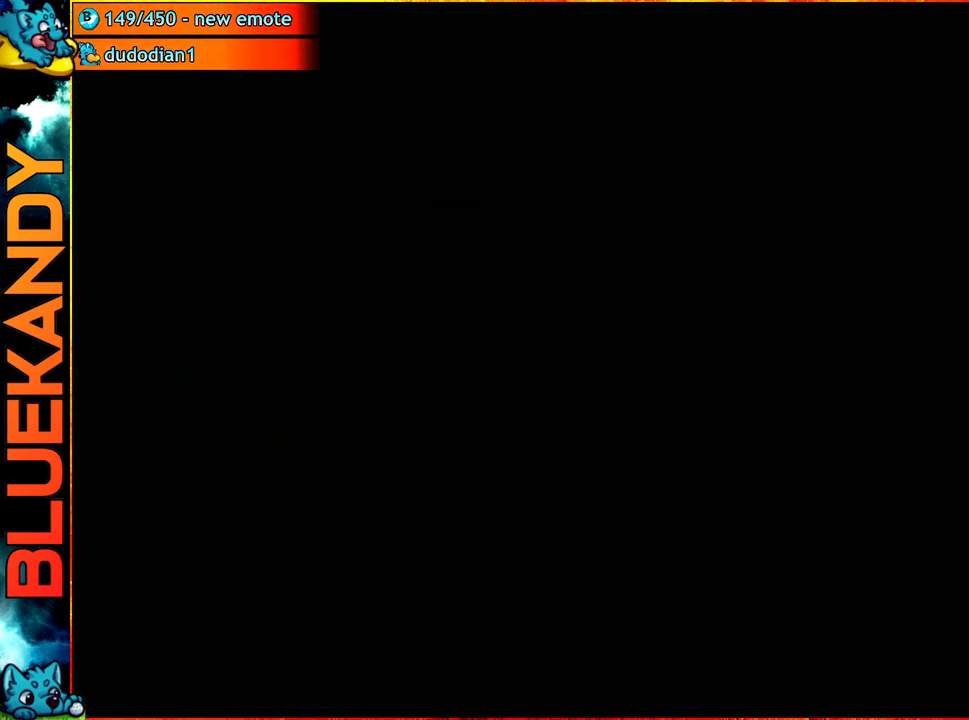
{"buttons": ["A"], "left_stick": "center", "right_stick": "center", "events": [[50, "A", "down"]]}
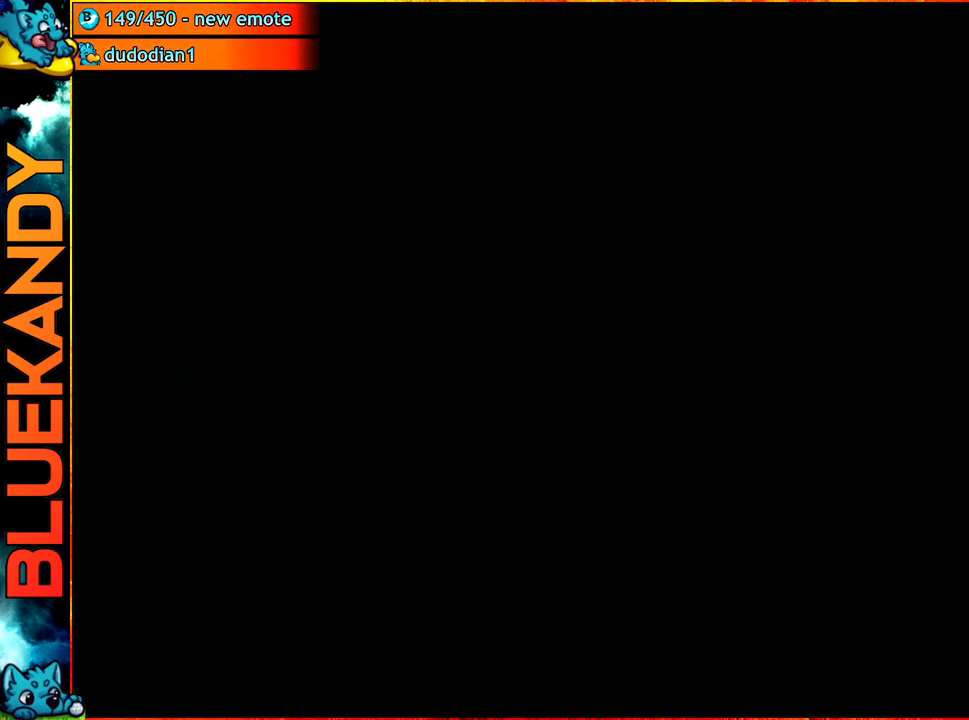
{"buttons": ["A"], "left_stick": "center", "right_stick": "center", "events": []}